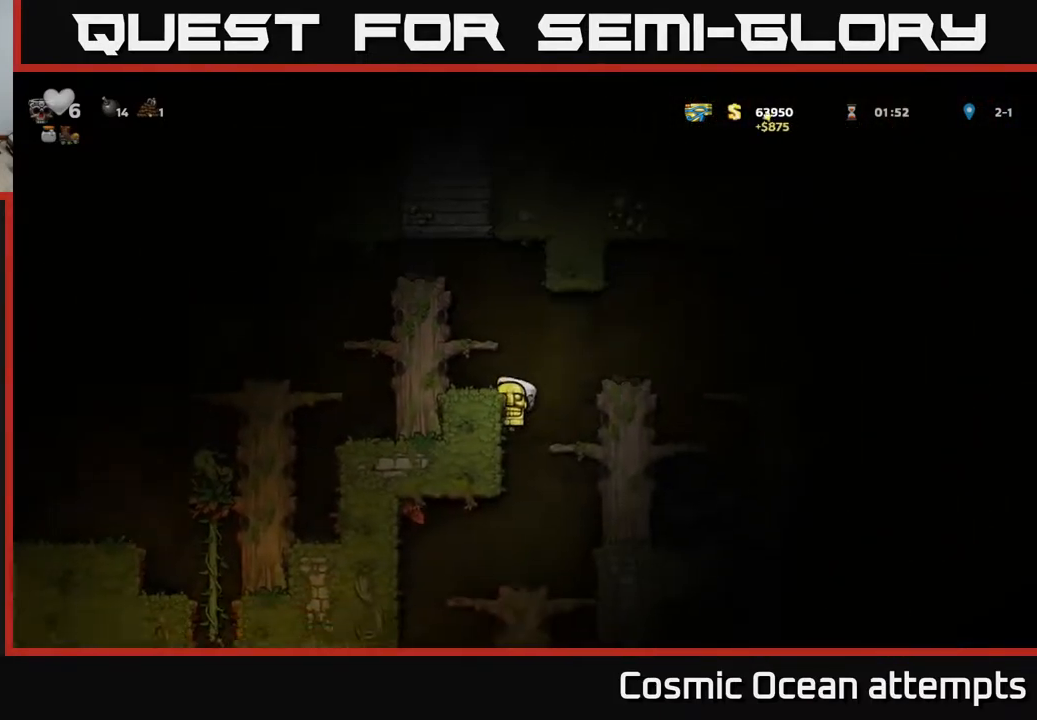
Gameplay with a controller (Xbox layout); each line is a JSON object with the inputs held at the frame after it. "events" lists button and stick changes between this image and that frame as [ms after this image, input, new state], when the widget could be followed in between.
{"buttons": ["A", "DPAD_RIGHT"], "left_stick": "center", "right_stick": "center", "events": [[33, "DPAD_LEFT", "up"], [467, "A", "down"], [467, "DPAD_RIGHT", "down"]]}
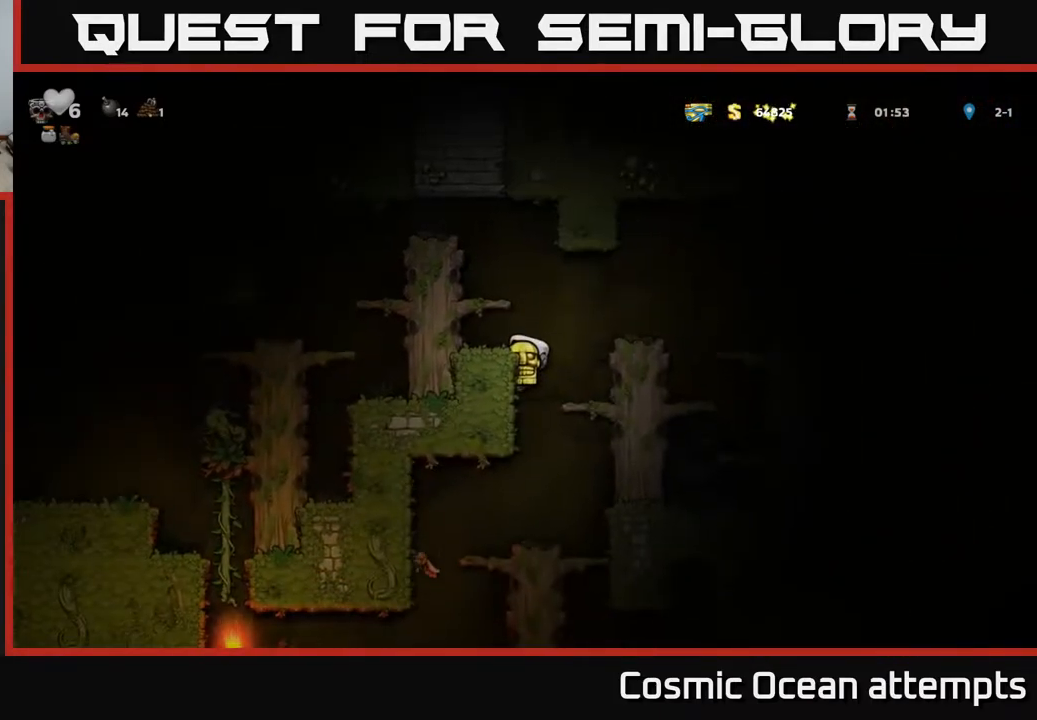
{"buttons": [], "left_stick": "center", "right_stick": "center", "events": [[133, "A", "up"], [267, "DPAD_RIGHT", "up"]]}
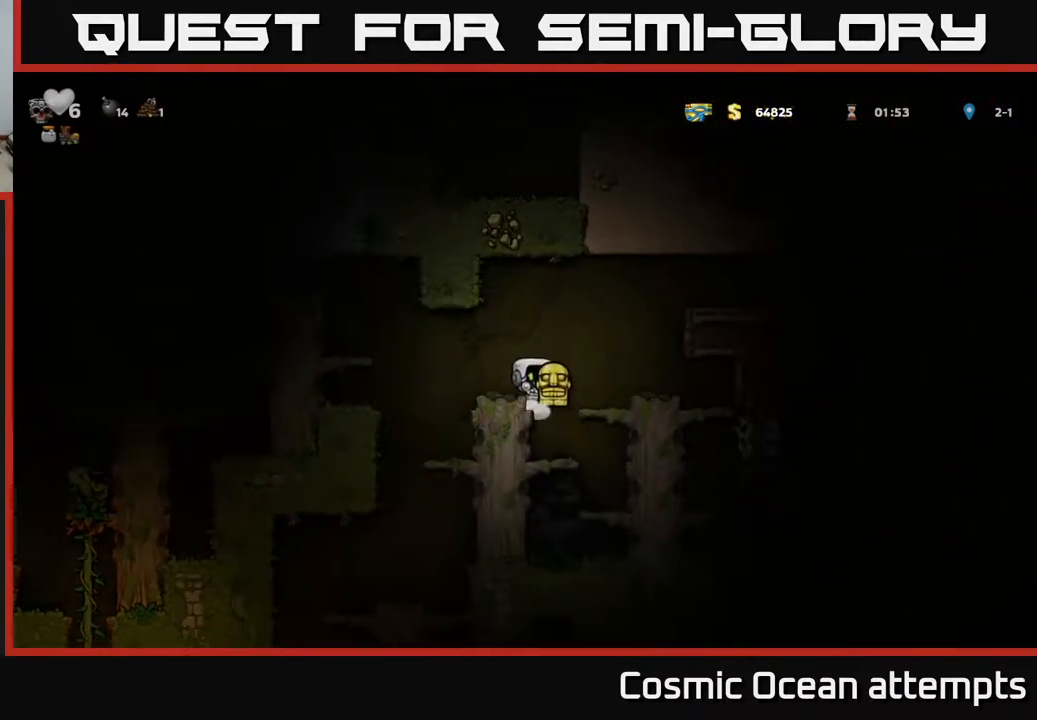
{"buttons": ["DPAD_RIGHT"], "left_stick": "center", "right_stick": "center", "events": [[183, "A", "down"], [233, "DPAD_RIGHT", "down"], [300, "A", "up"]]}
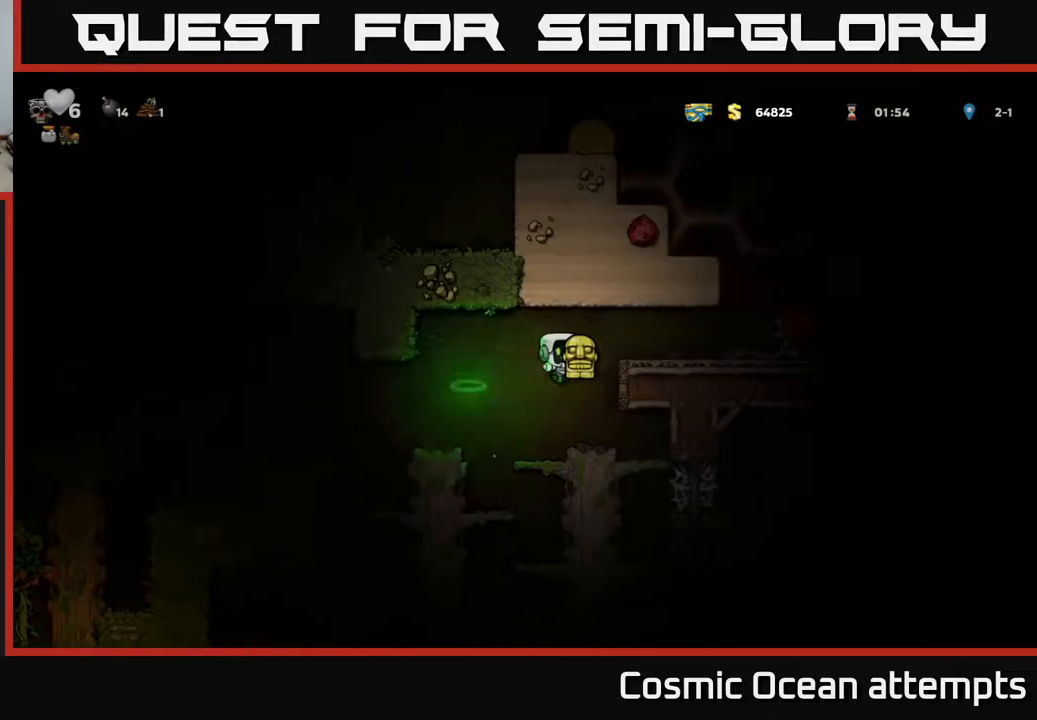
{"buttons": [], "left_stick": "center", "right_stick": "center", "events": [[67, "DPAD_RIGHT", "up"]]}
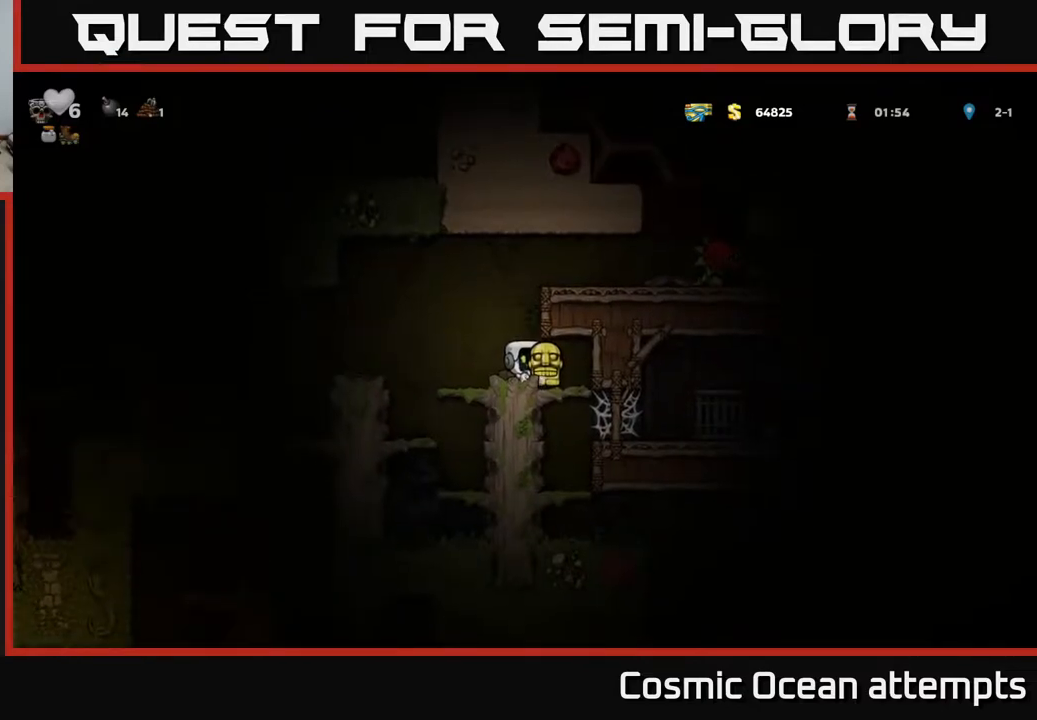
{"buttons": [], "left_stick": "center", "right_stick": "center", "events": [[50, "A", "down"], [233, "A", "up"]]}
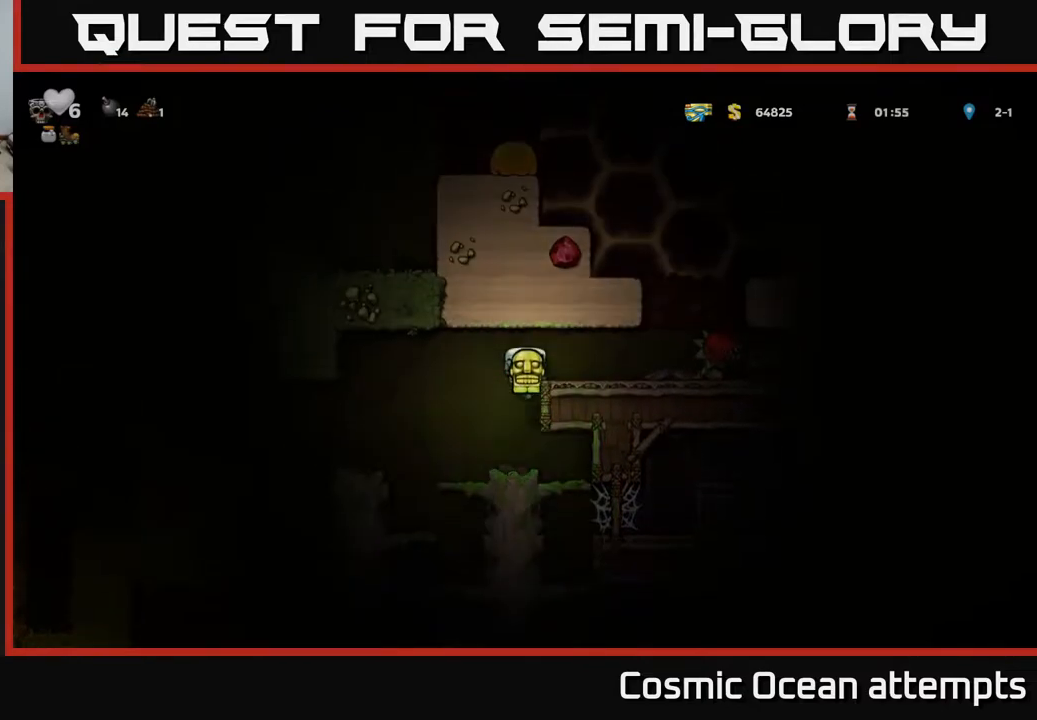
{"buttons": [], "left_stick": "center", "right_stick": "center", "events": []}
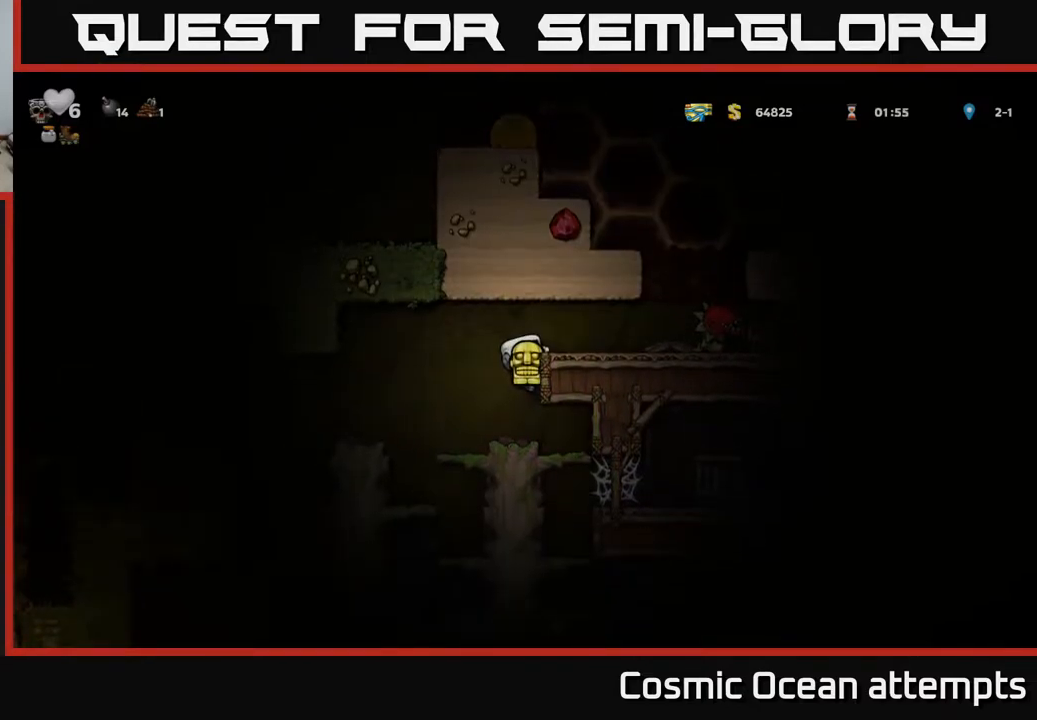
{"buttons": [], "left_stick": "center", "right_stick": "center", "events": []}
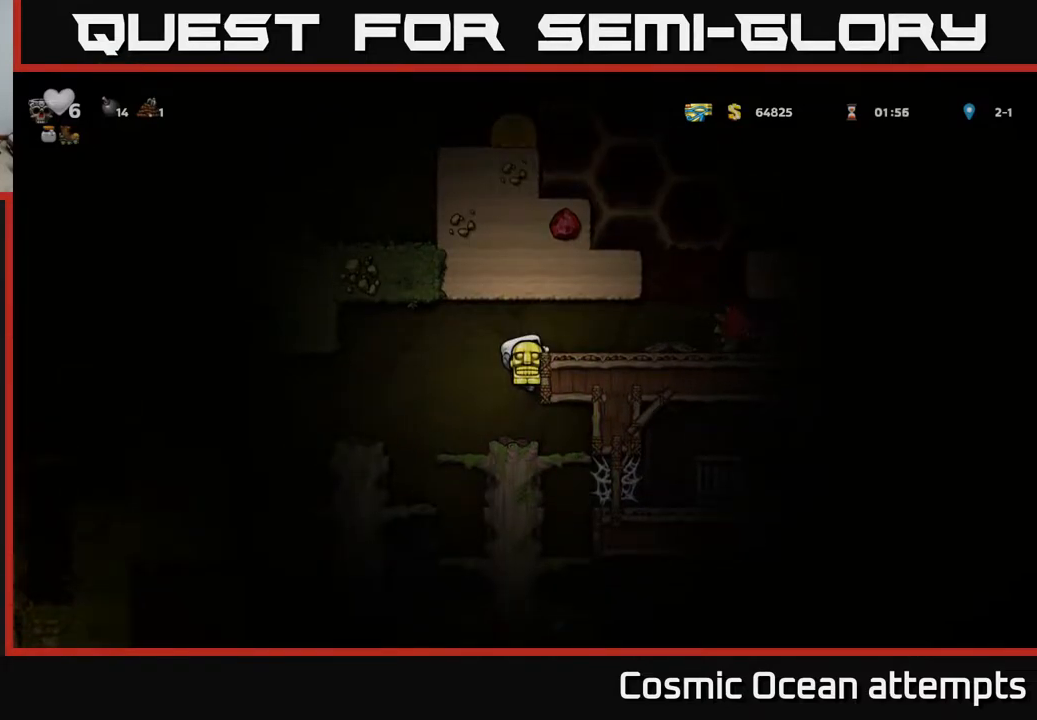
{"buttons": ["DPAD_DOWN"], "left_stick": "center", "right_stick": "center", "events": [[50, "DPAD_DOWN", "down"], [117, "A", "down"], [200, "A", "up"], [233, "DPAD_DOWN", "up"], [250, "DPAD_RIGHT", "down"], [467, "DPAD_DOWN", "down"], [467, "DPAD_RIGHT", "up"]]}
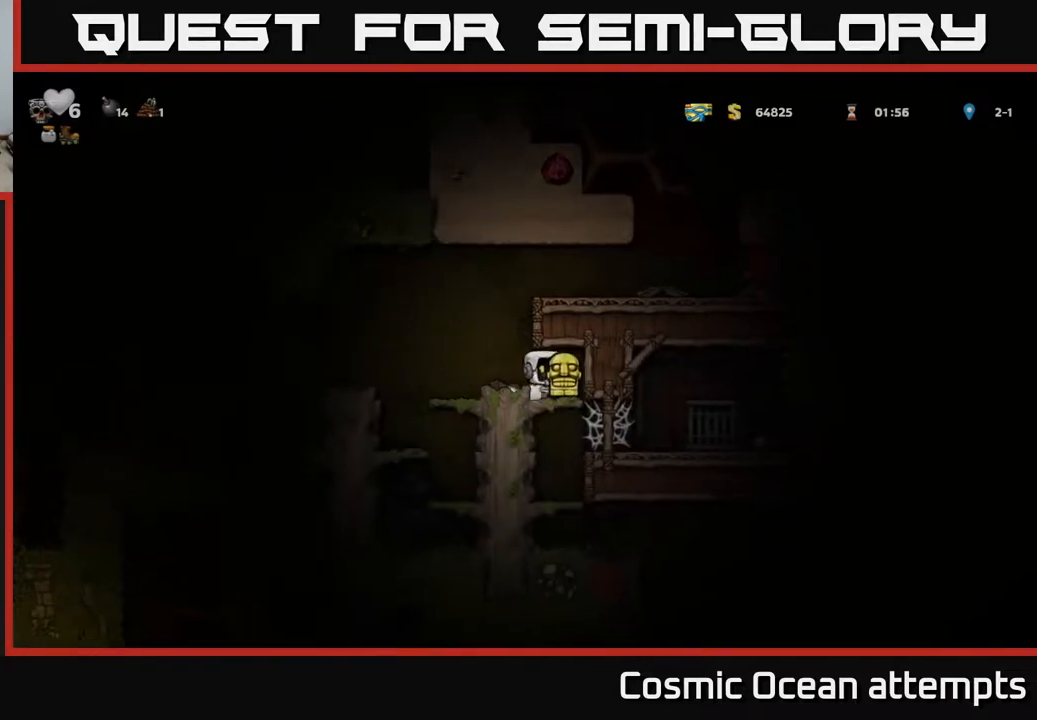
{"buttons": ["DPAD_RIGHT"], "left_stick": "center", "right_stick": "center", "events": [[50, "A", "down"], [133, "A", "up"], [167, "DPAD_DOWN", "up"], [250, "DPAD_RIGHT", "down"]]}
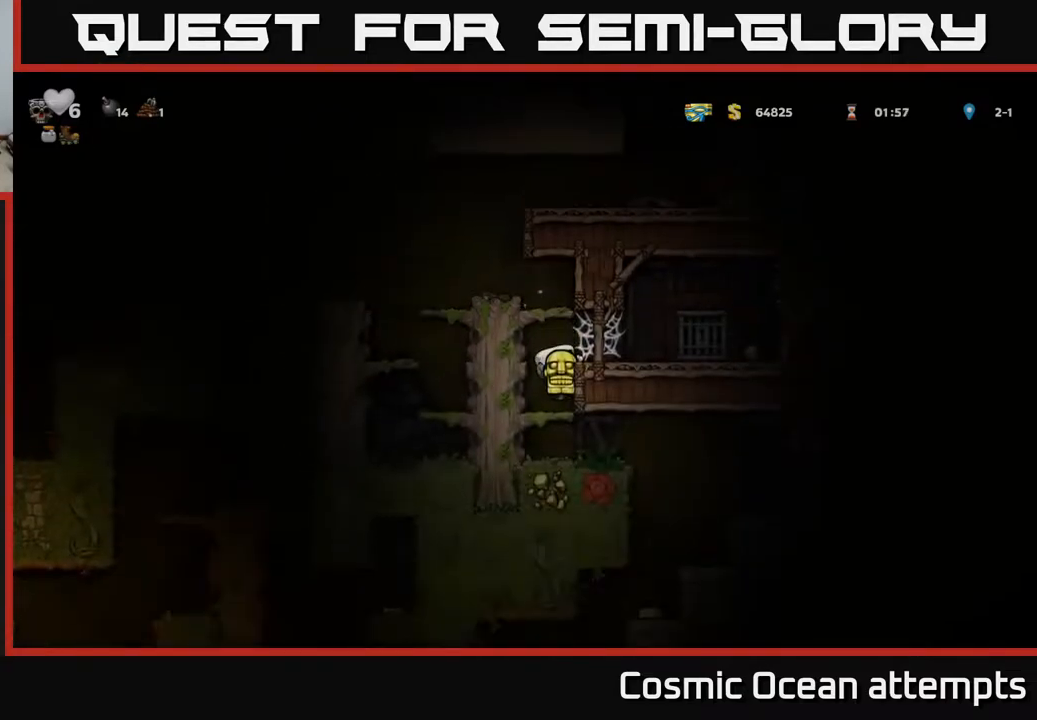
{"buttons": ["DPAD_RIGHT"], "left_stick": "center", "right_stick": "center", "events": [[200, "A", "down"], [350, "A", "up"]]}
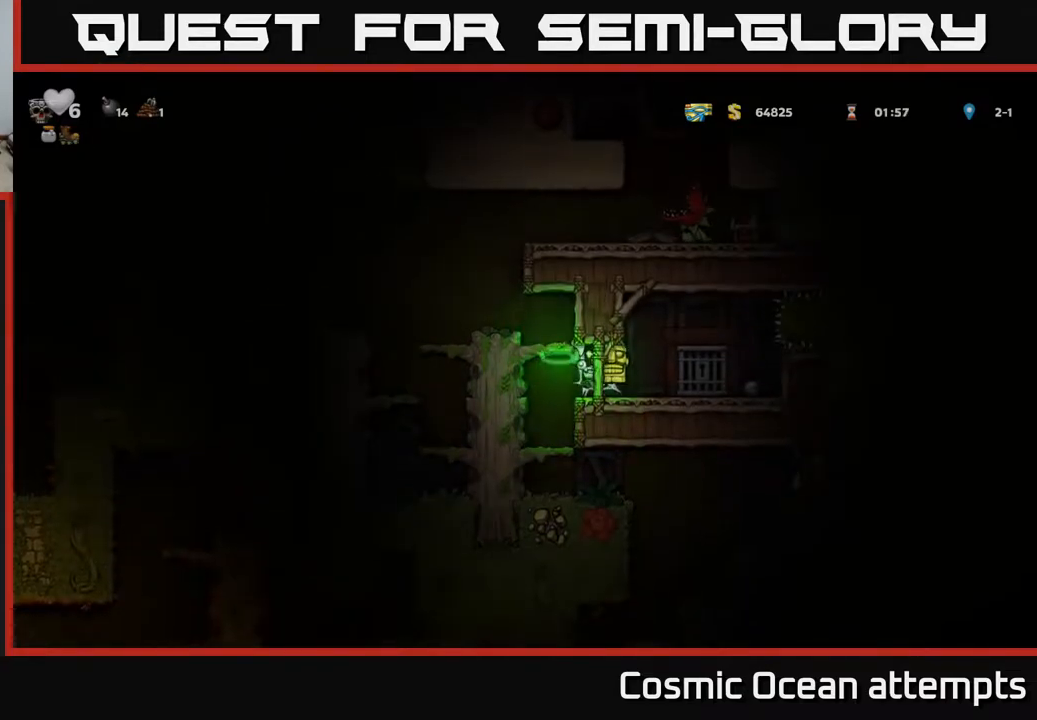
{"buttons": ["DPAD_LEFT"], "left_stick": "center", "right_stick": "center", "events": [[83, "DPAD_RIGHT", "up"], [133, "DPAD_LEFT", "down"], [167, "A", "down"], [300, "A", "up"], [350, "A", "down"], [450, "A", "up"]]}
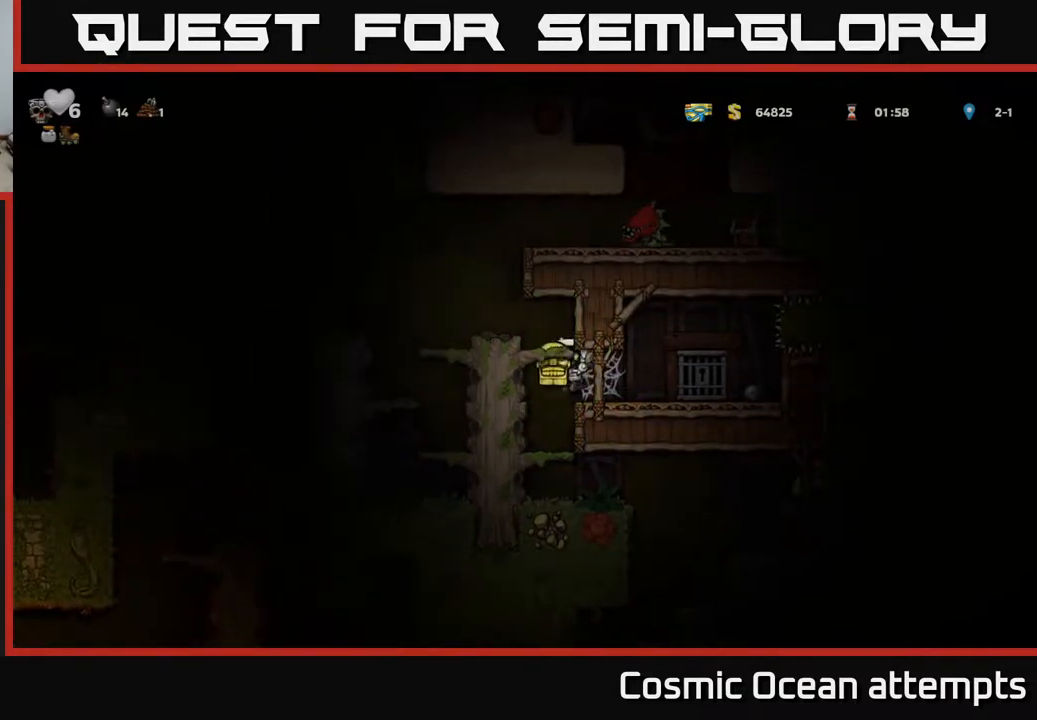
{"buttons": ["A"], "left_stick": "center", "right_stick": "center", "events": [[33, "A", "down"], [167, "A", "up"], [267, "DPAD_LEFT", "up"], [417, "A", "down"]]}
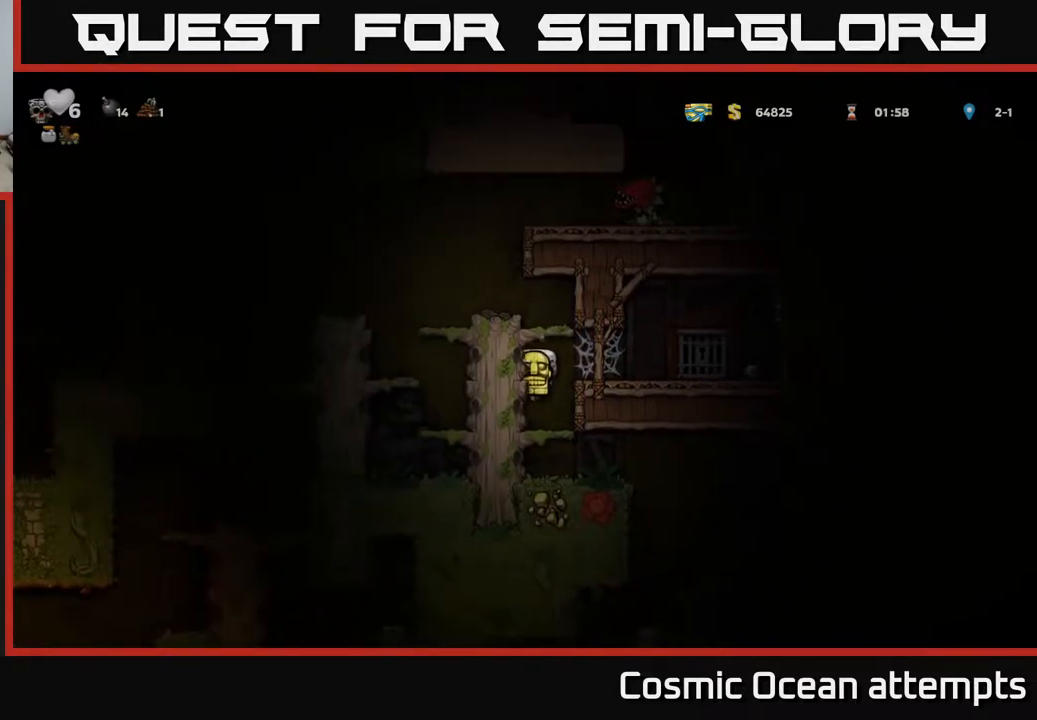
{"buttons": ["A"], "left_stick": "center", "right_stick": "center", "events": [[83, "DPAD_LEFT", "down"], [150, "A", "up"], [267, "DPAD_LEFT", "up"], [350, "A", "down"]]}
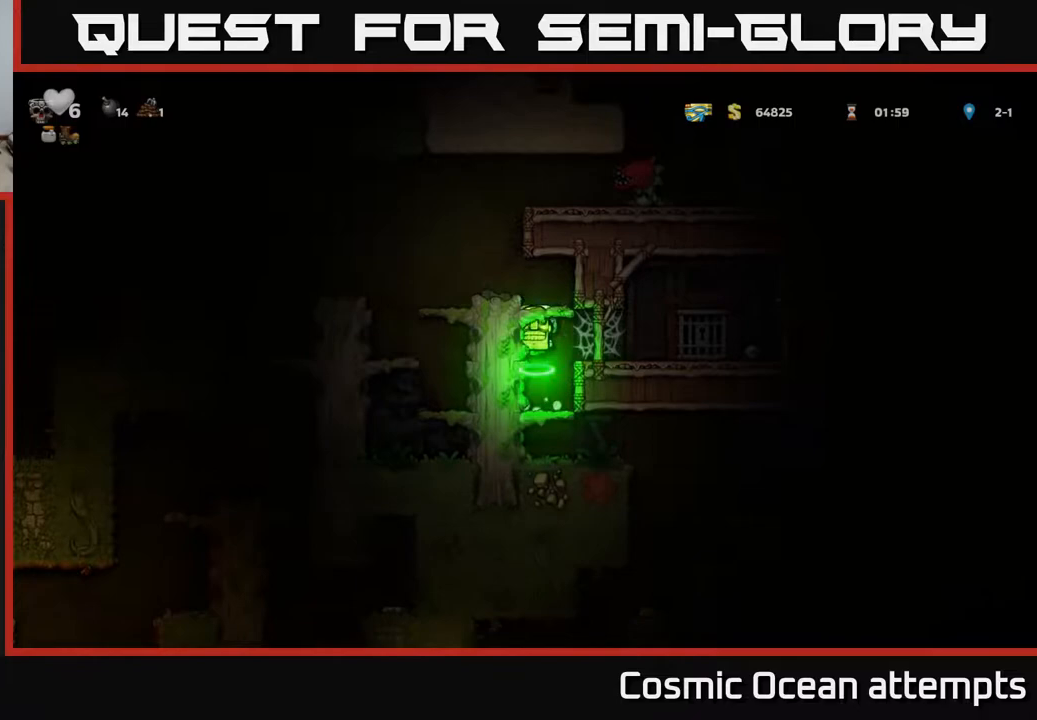
{"buttons": [], "left_stick": "center", "right_stick": "center", "events": [[67, "DPAD_LEFT", "down"], [83, "A", "up"], [300, "A", "down"], [383, "DPAD_LEFT", "up"], [433, "A", "up"]]}
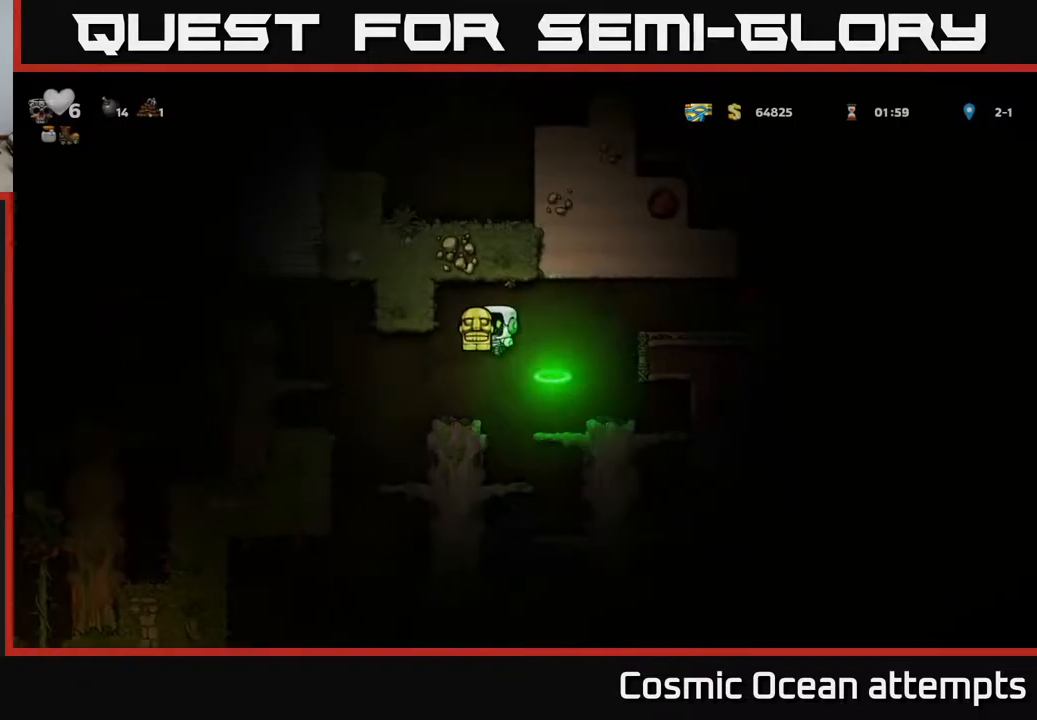
{"buttons": [], "left_stick": "center", "right_stick": "center", "events": [[33, "DPAD_RIGHT", "down"], [117, "DPAD_RIGHT", "up"], [400, "DPAD_RIGHT", "down"], [450, "DPAD_RIGHT", "up"]]}
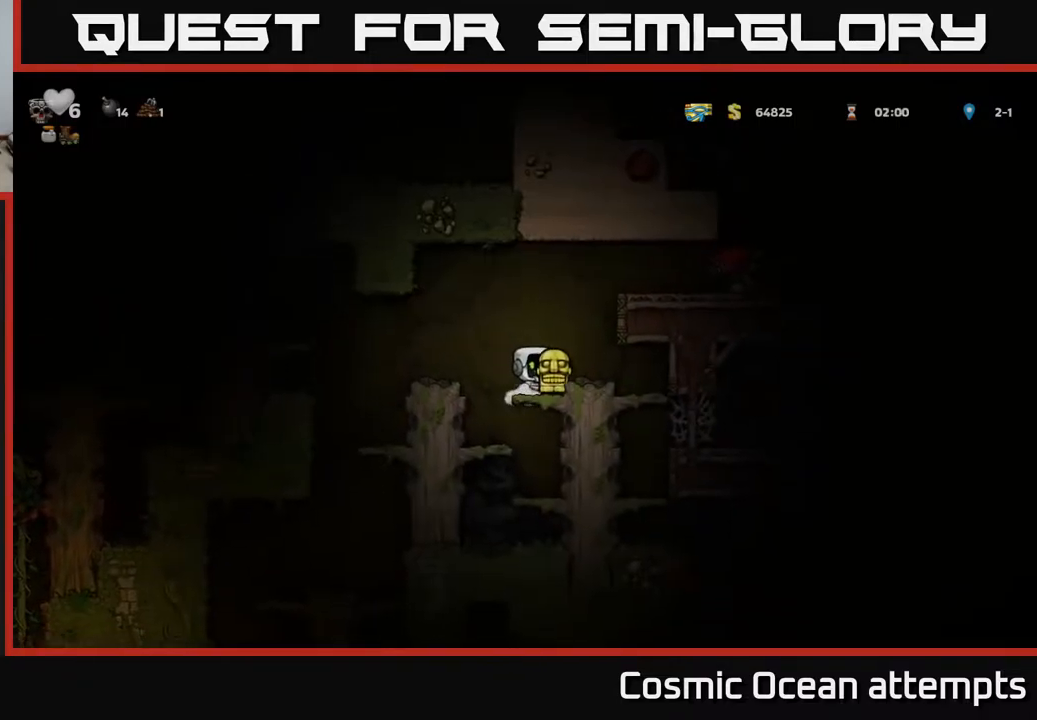
{"buttons": ["X", "DPAD_DOWN"], "left_stick": "center", "right_stick": "center", "events": [[350, "DPAD_DOWN", "down"], [467, "X", "down"]]}
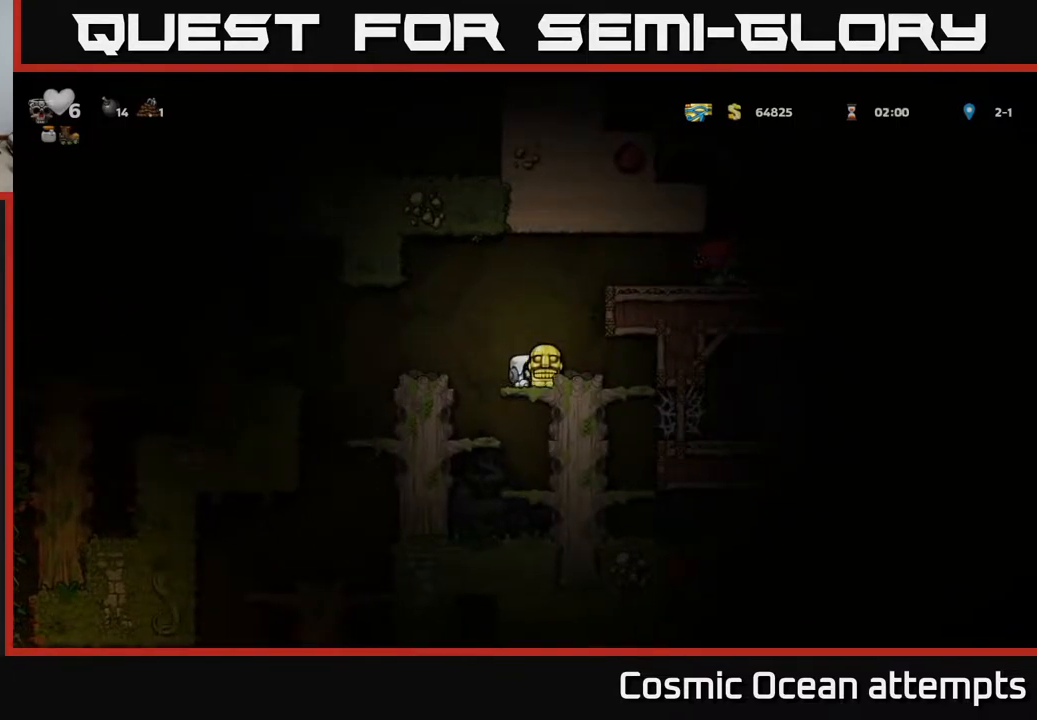
{"buttons": ["DPAD_RIGHT"], "left_stick": "center", "right_stick": "center", "events": [[100, "X", "up"], [117, "DPAD_DOWN", "up"], [317, "A", "down"], [383, "DPAD_RIGHT", "down"], [417, "A", "up"]]}
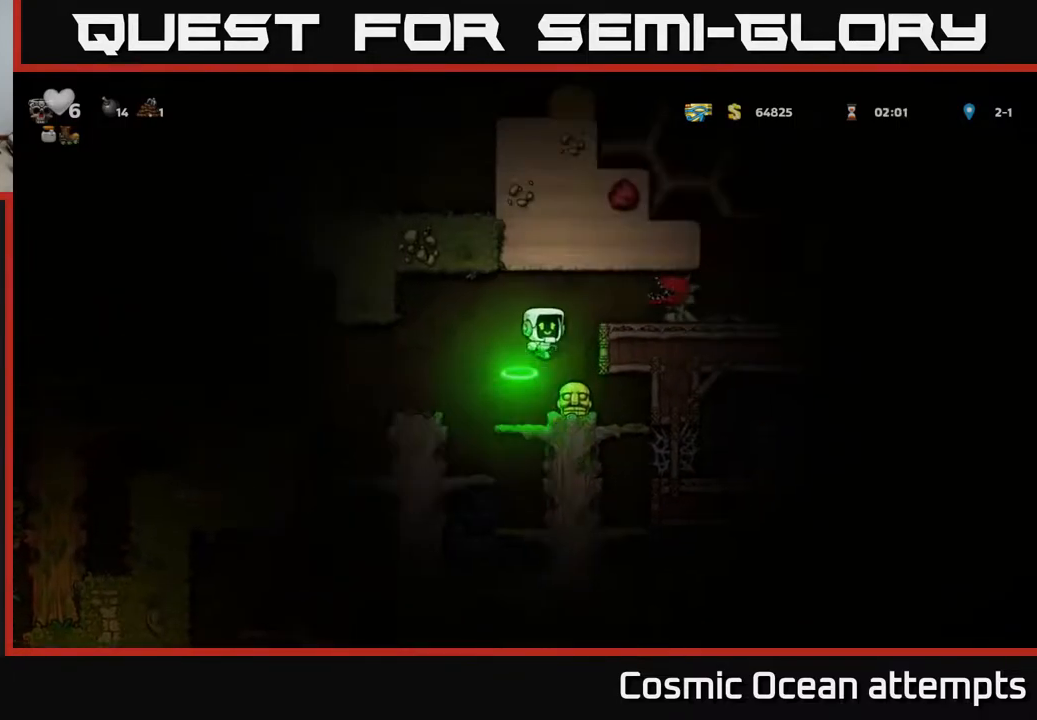
{"buttons": ["DPAD_LEFT"], "left_stick": "center", "right_stick": "center", "events": [[117, "DPAD_RIGHT", "up"], [333, "A", "down"], [367, "X", "down"], [417, "X", "up"], [450, "A", "up"], [483, "DPAD_LEFT", "down"]]}
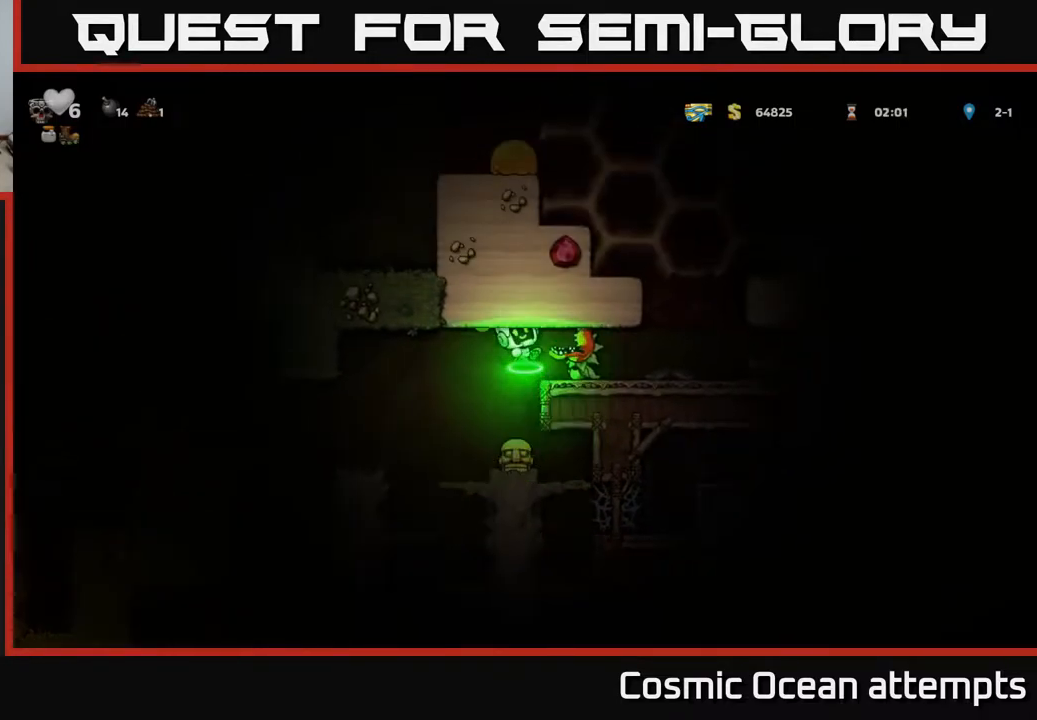
{"buttons": ["A"], "left_stick": "center", "right_stick": "center", "events": [[67, "DPAD_LEFT", "up"], [417, "A", "down"]]}
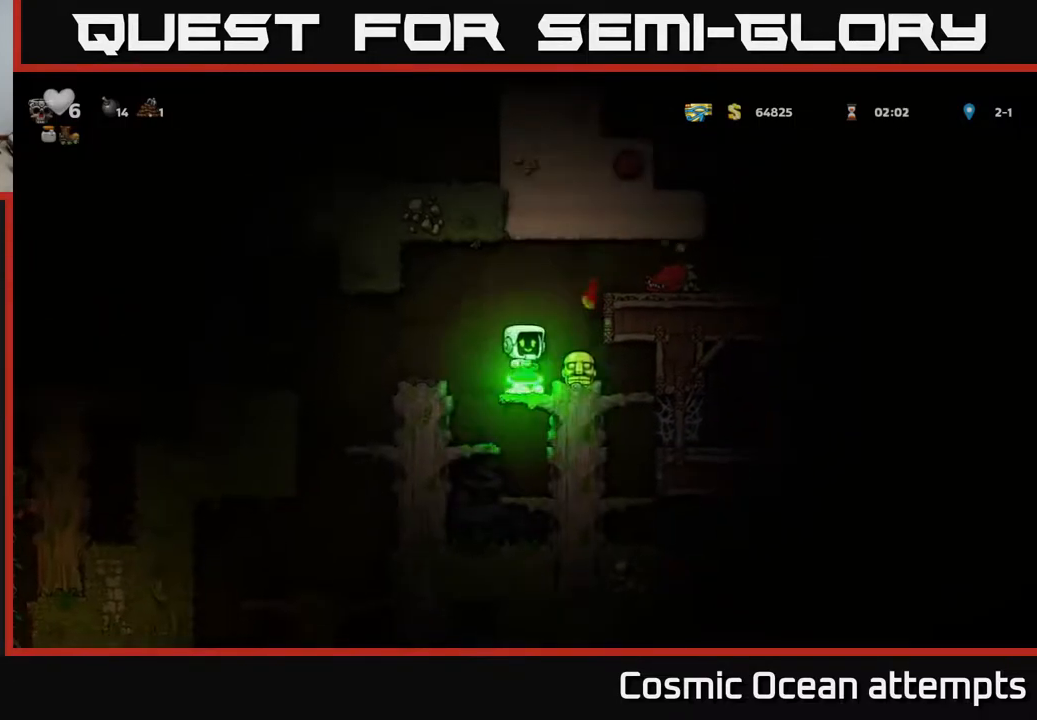
{"buttons": ["DPAD_RIGHT"], "left_stick": "center", "right_stick": "center", "events": [[17, "DPAD_RIGHT", "down"], [117, "A", "up"], [317, "A", "down"], [400, "A", "up"]]}
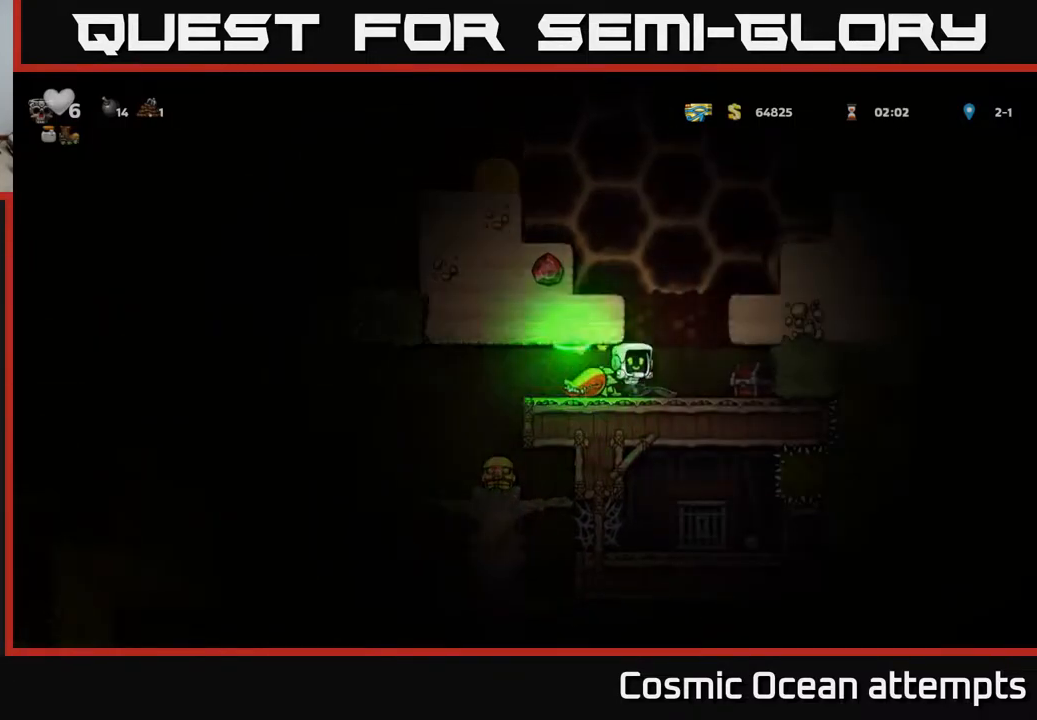
{"buttons": [], "left_stick": "center", "right_stick": "center", "events": [[17, "DPAD_RIGHT", "up"], [150, "DPAD_LEFT", "down"], [283, "DPAD_LEFT", "up"]]}
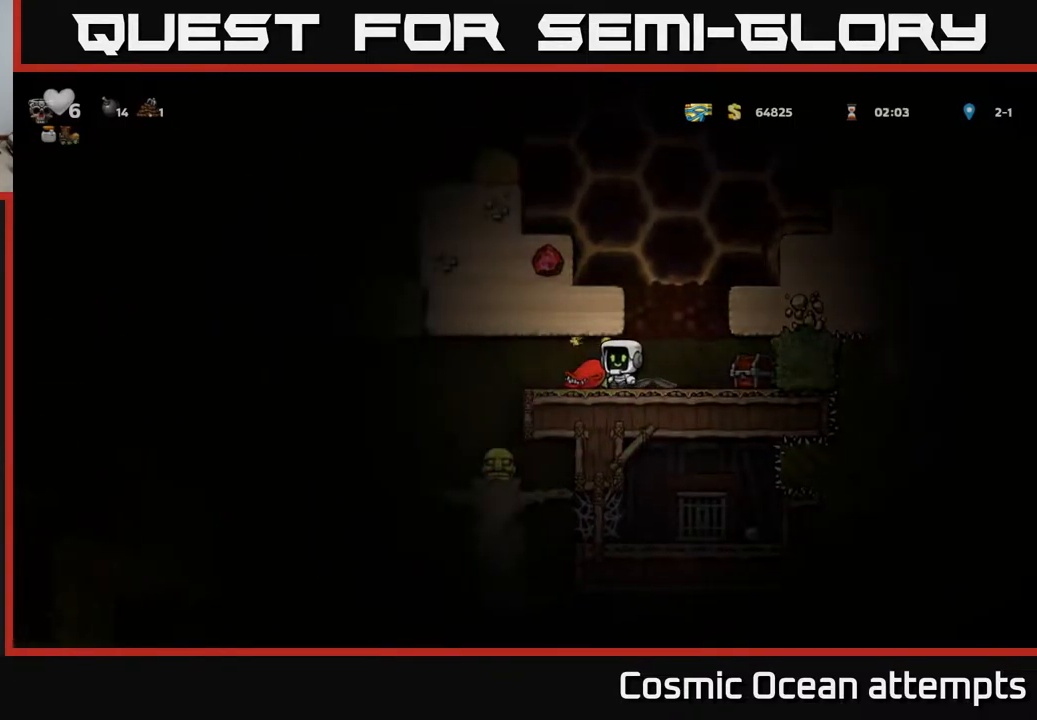
{"buttons": ["DPAD_LEFT"], "left_stick": "center", "right_stick": "center", "events": [[50, "DPAD_LEFT", "down"], [183, "DPAD_DOWN", "down"], [200, "DPAD_LEFT", "up"], [250, "X", "down"], [333, "DPAD_DOWN", "up"], [333, "X", "up"], [367, "DPAD_LEFT", "down"]]}
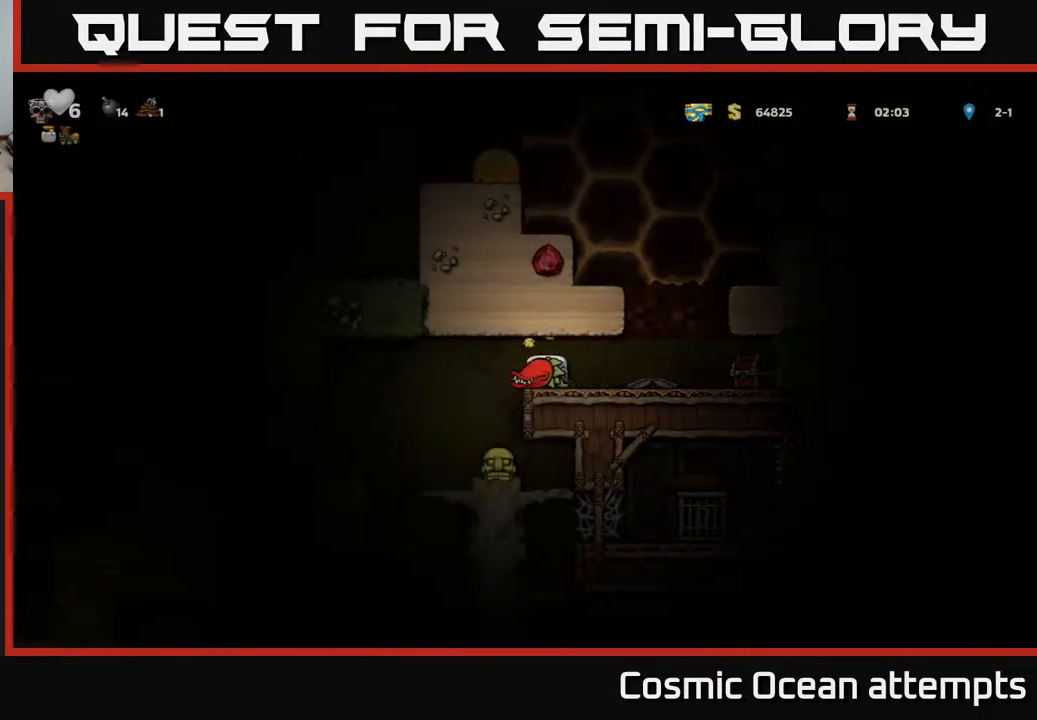
{"buttons": [], "left_stick": "center", "right_stick": "center", "events": [[350, "DPAD_LEFT", "up"]]}
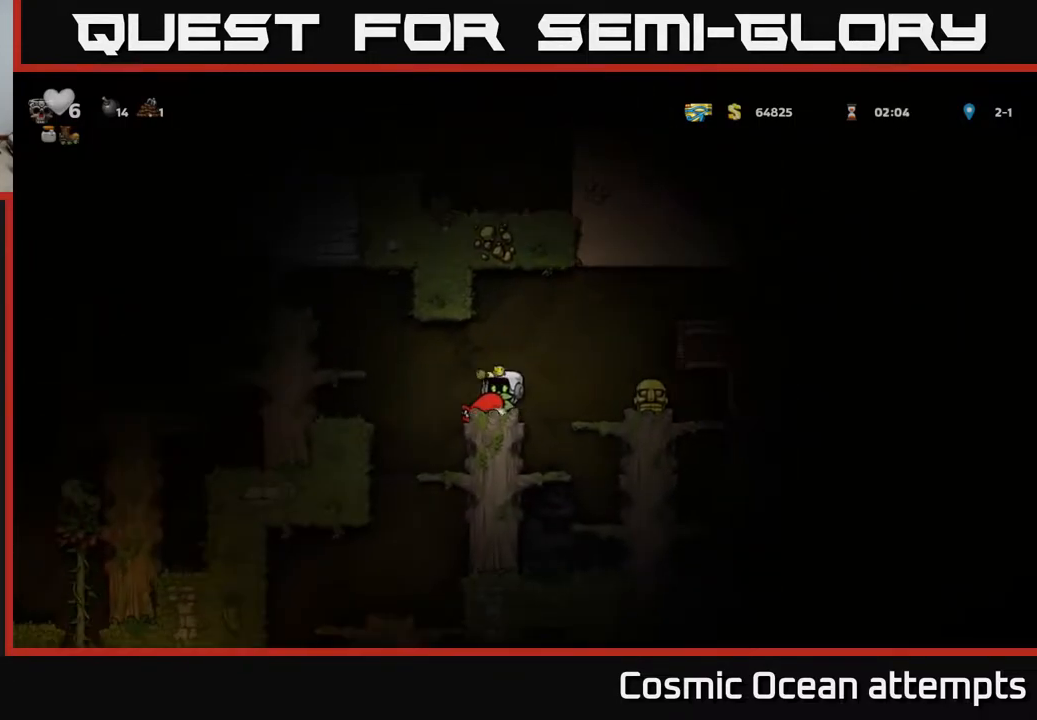
{"buttons": [], "left_stick": "center", "right_stick": "center", "events": [[133, "DPAD_LEFT", "down"], [217, "DPAD_DOWN", "down"], [250, "DPAD_LEFT", "up"], [267, "X", "down"], [317, "DPAD_DOWN", "up"], [317, "X", "up"]]}
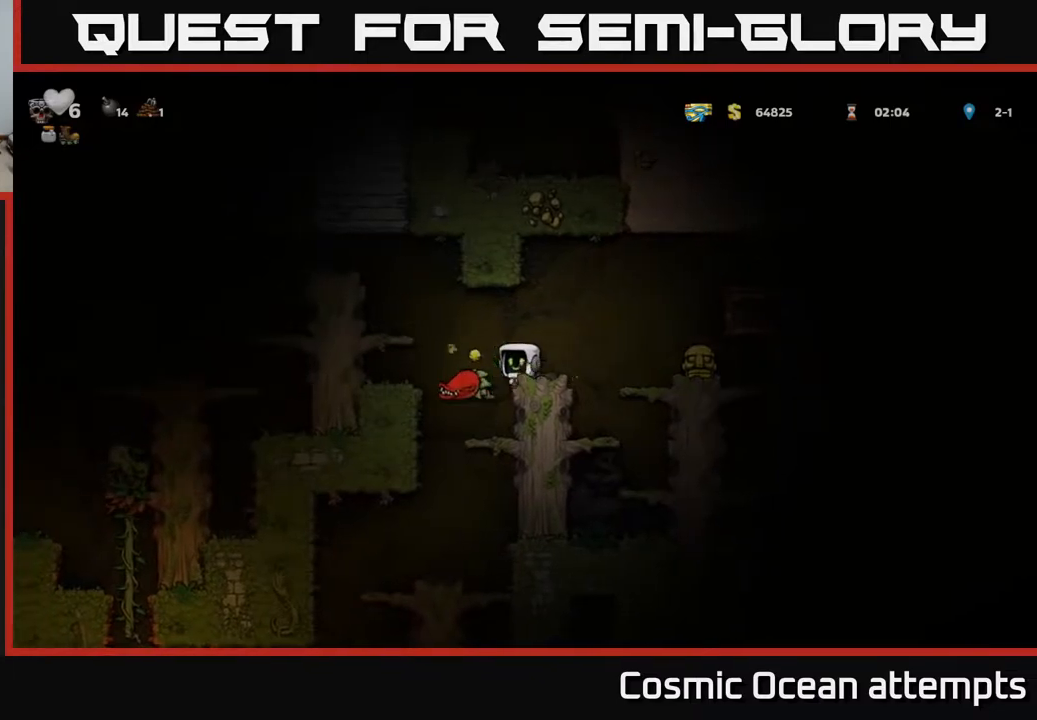
{"buttons": ["A", "DPAD_RIGHT"], "left_stick": "center", "right_stick": "center", "events": [[33, "DPAD_RIGHT", "down"], [167, "A", "down"]]}
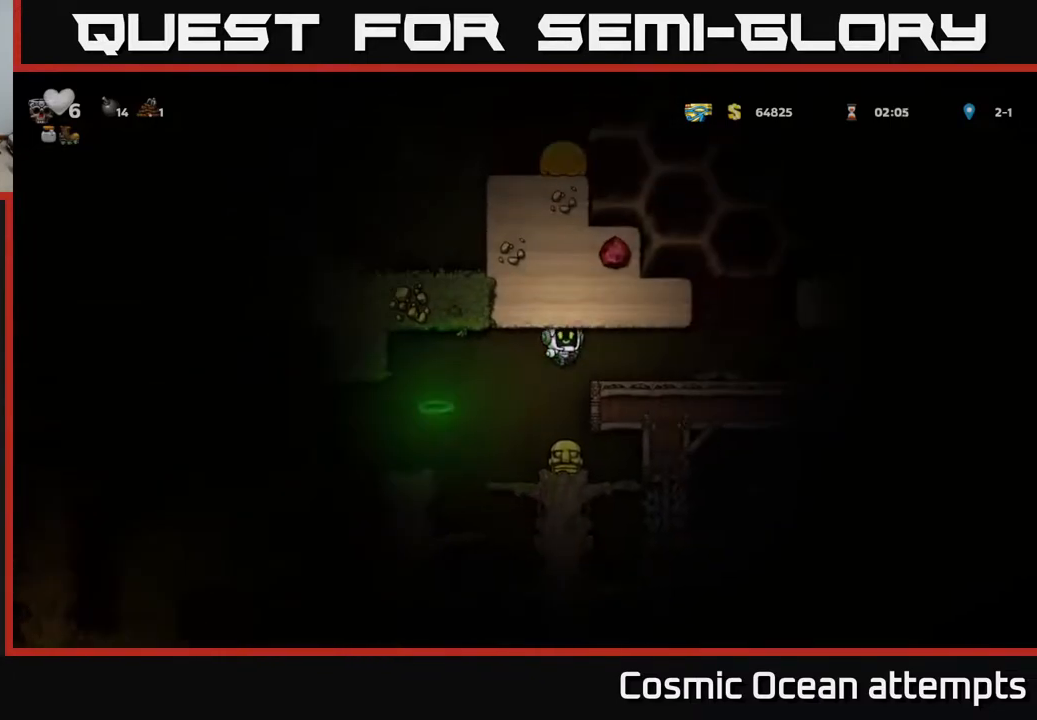
{"buttons": ["DPAD_RIGHT"], "left_stick": "center", "right_stick": "center", "events": [[50, "A", "up"], [233, "DPAD_RIGHT", "up"], [350, "X", "down"], [400, "DPAD_RIGHT", "down"], [450, "X", "up"]]}
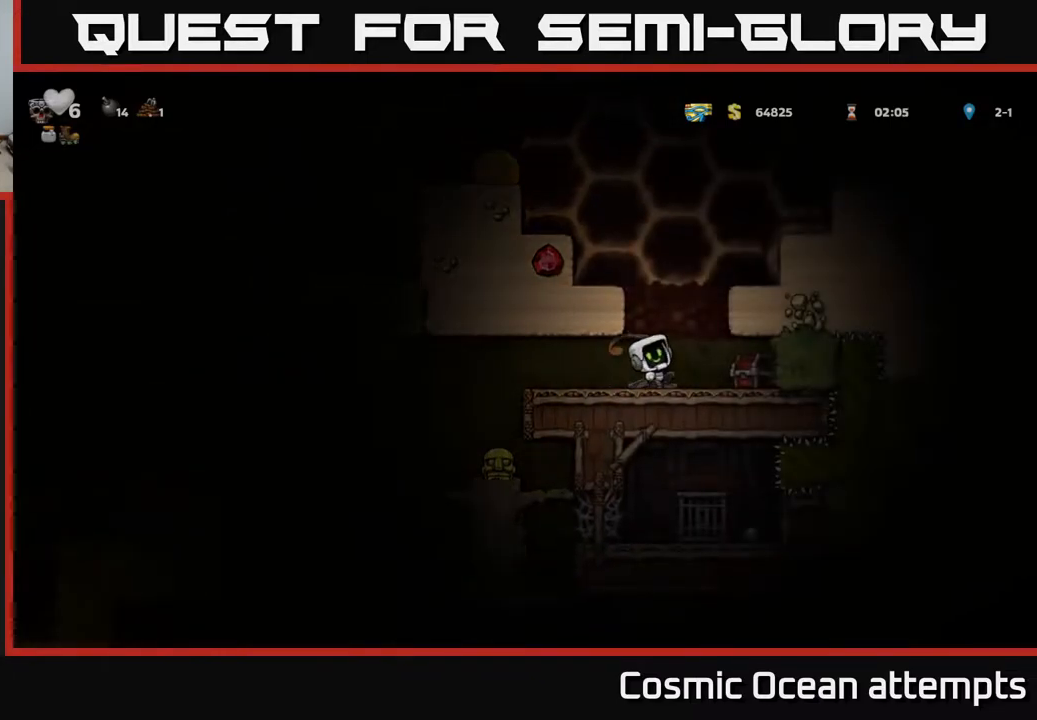
{"buttons": ["DPAD_RIGHT"], "left_stick": "center", "right_stick": "center", "events": [[50, "DPAD_RIGHT", "up"], [100, "DPAD_LEFT", "down"], [150, "DPAD_LEFT", "up"], [367, "DPAD_RIGHT", "down"]]}
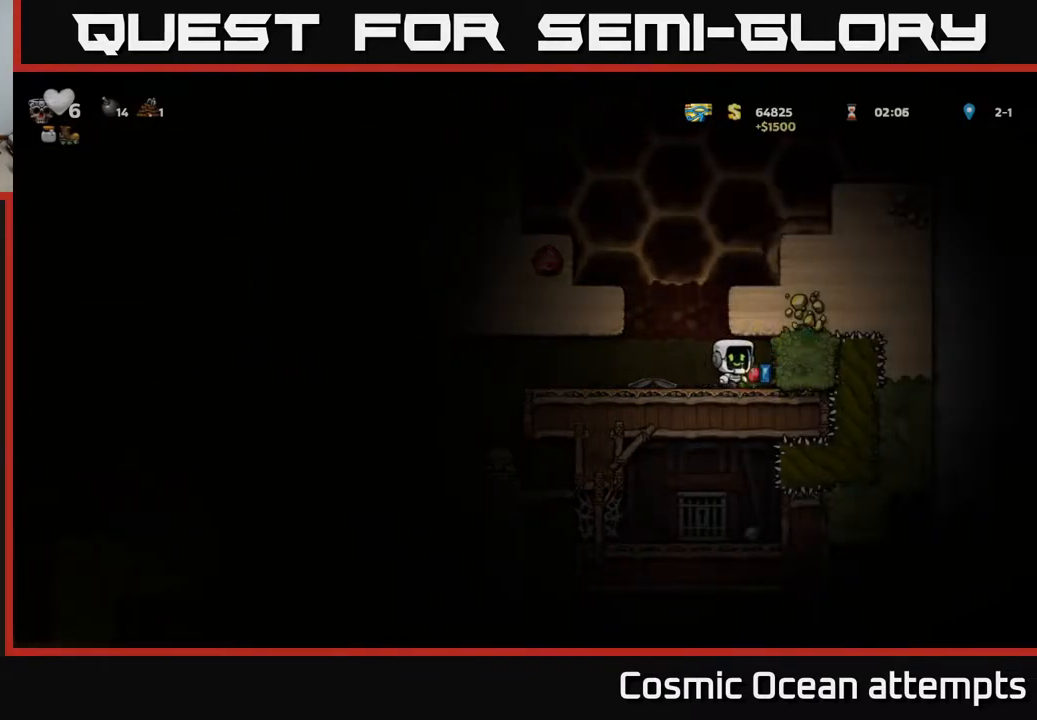
{"buttons": ["DPAD_LEFT"], "left_stick": "center", "right_stick": "center", "events": [[67, "DPAD_RIGHT", "up"], [100, "DPAD_LEFT", "down"]]}